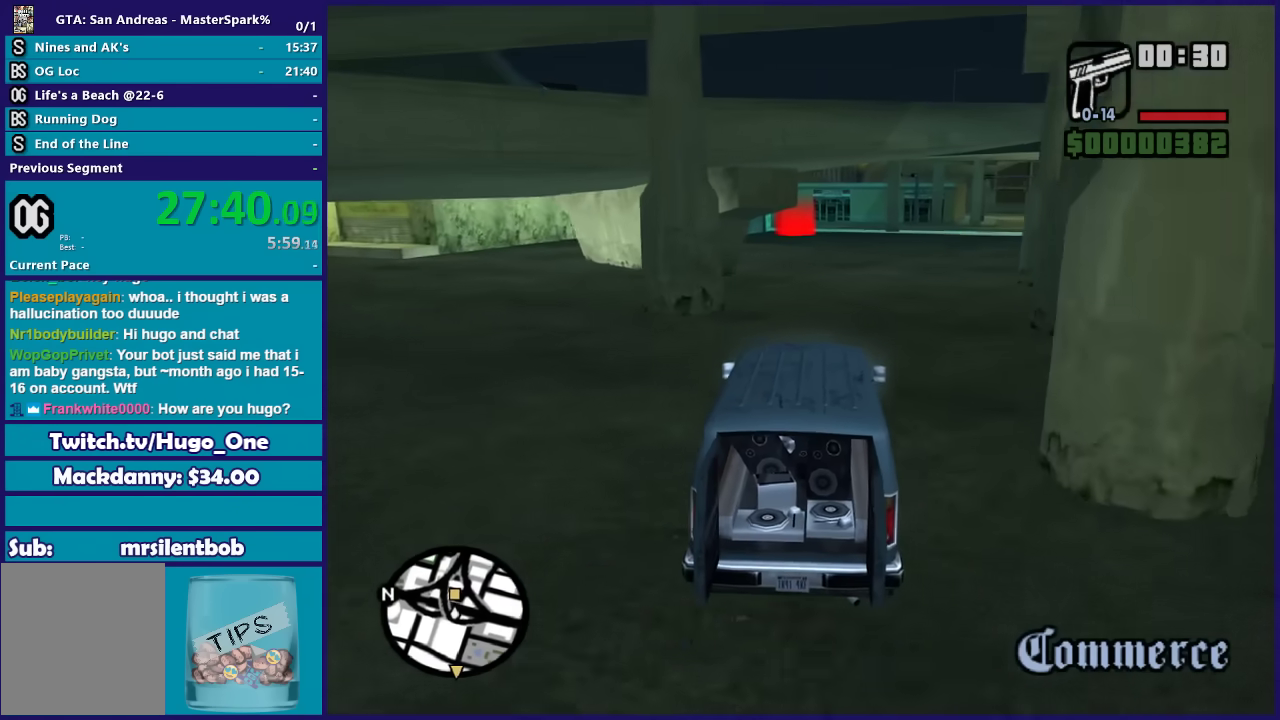
Gameplay with a controller (Xbox layout); each line is a JSON object with the inputs held at the frame after it. "events" lists button and stick changes between this image and that frame as [ms after this image, input, new state], when the widget could be followed in between.
{"buttons": ["R2"], "left_stick": "left", "right_stick": "down-left", "events": [[100, "left_stick", "center"], [267, "right_stick", "down-left"], [467, "left_stick", "left"]]}
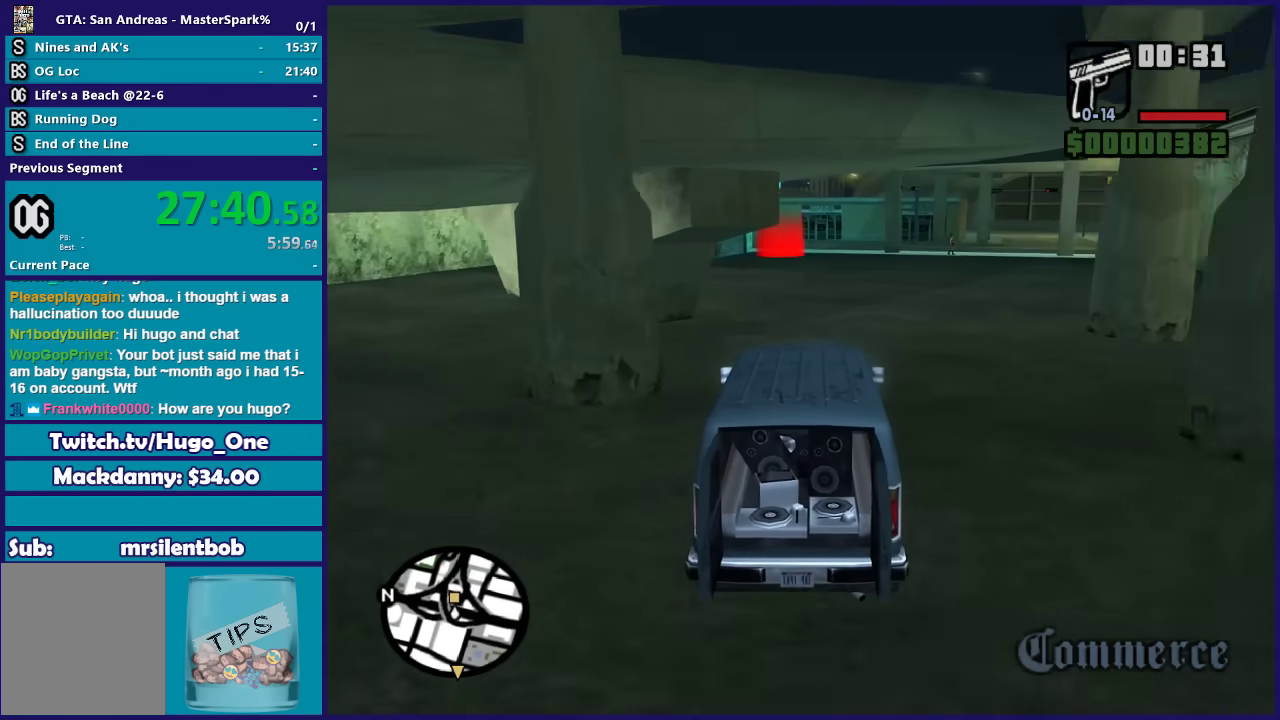
{"buttons": ["R2"], "left_stick": "center", "right_stick": "down-left", "events": [[100, "left_stick", "center"]]}
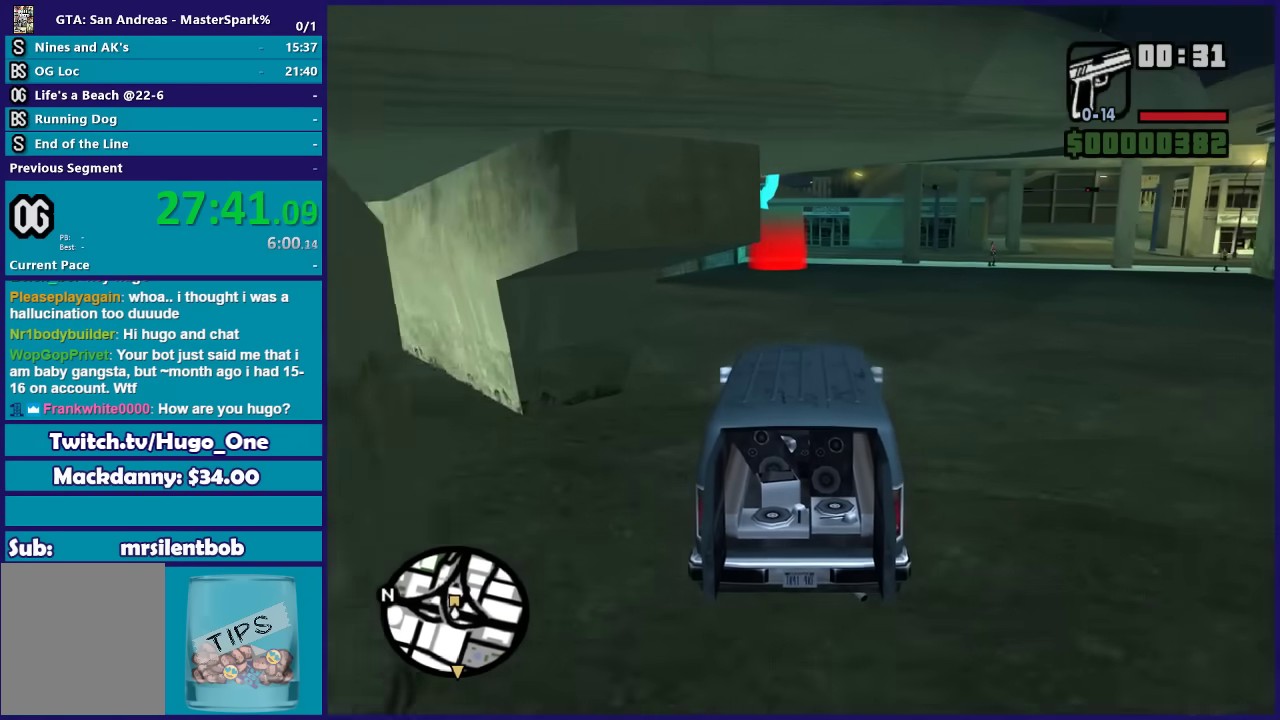
{"buttons": ["R2"], "left_stick": "center", "right_stick": "down-left", "events": [[67, "left_stick", "left"], [200, "left_stick", "center"], [367, "left_stick", "left"], [467, "left_stick", "center"]]}
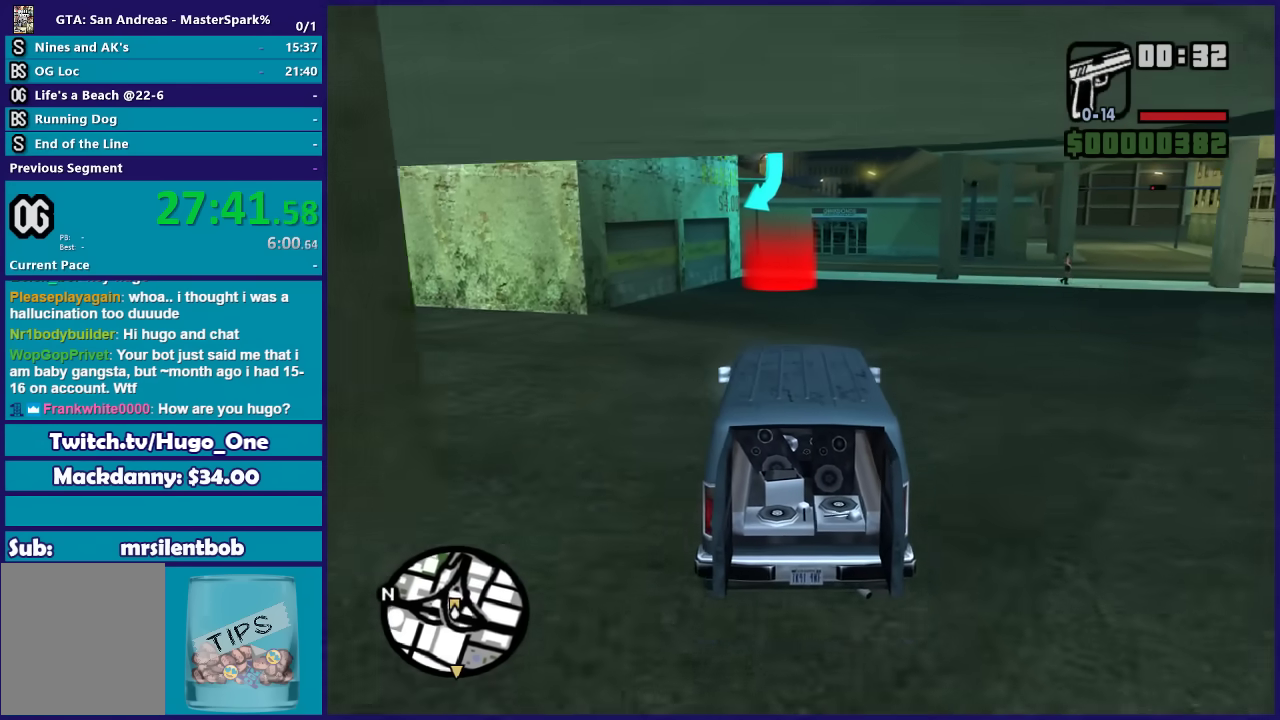
{"buttons": ["R2"], "left_stick": "center", "right_stick": "down-left", "events": [[333, "left_stick", "left"], [467, "left_stick", "center"]]}
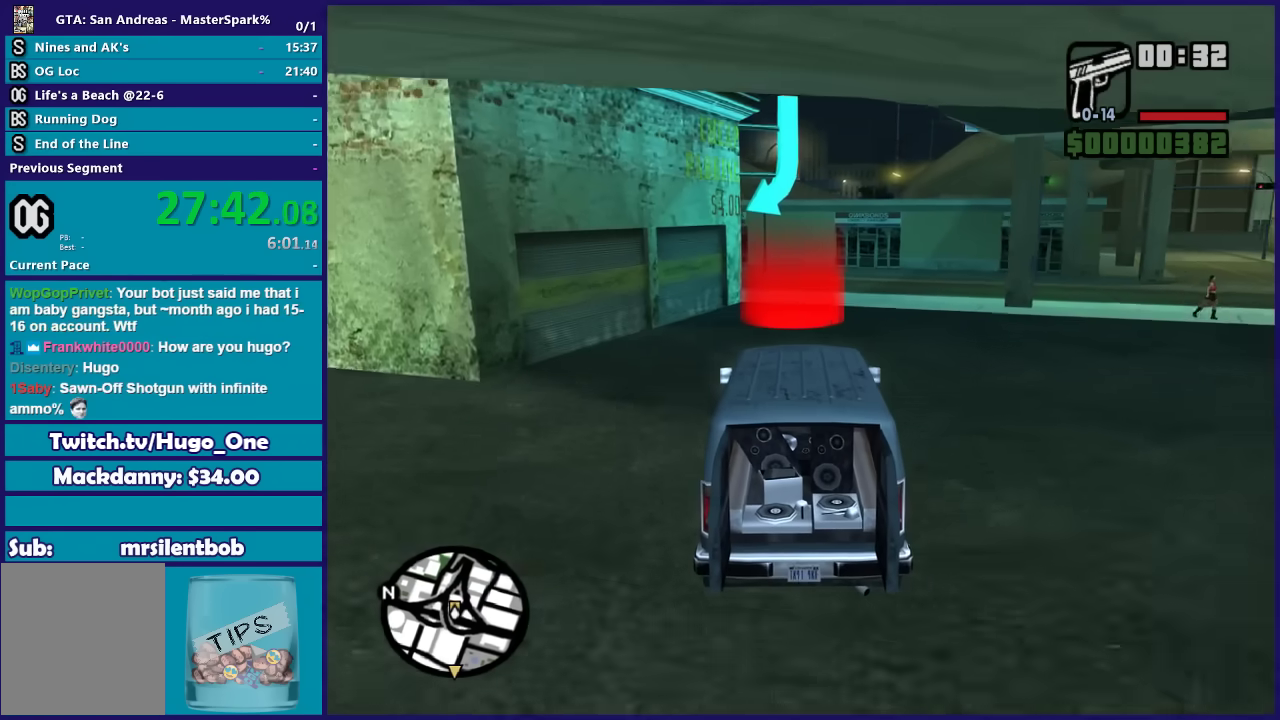
{"buttons": ["R2"], "left_stick": "center", "right_stick": "center", "events": [[100, "left_stick", "left"], [200, "left_stick", "center"], [300, "left_stick", "right"], [401, "left_stick", "center"], [467, "right_stick", "center"]]}
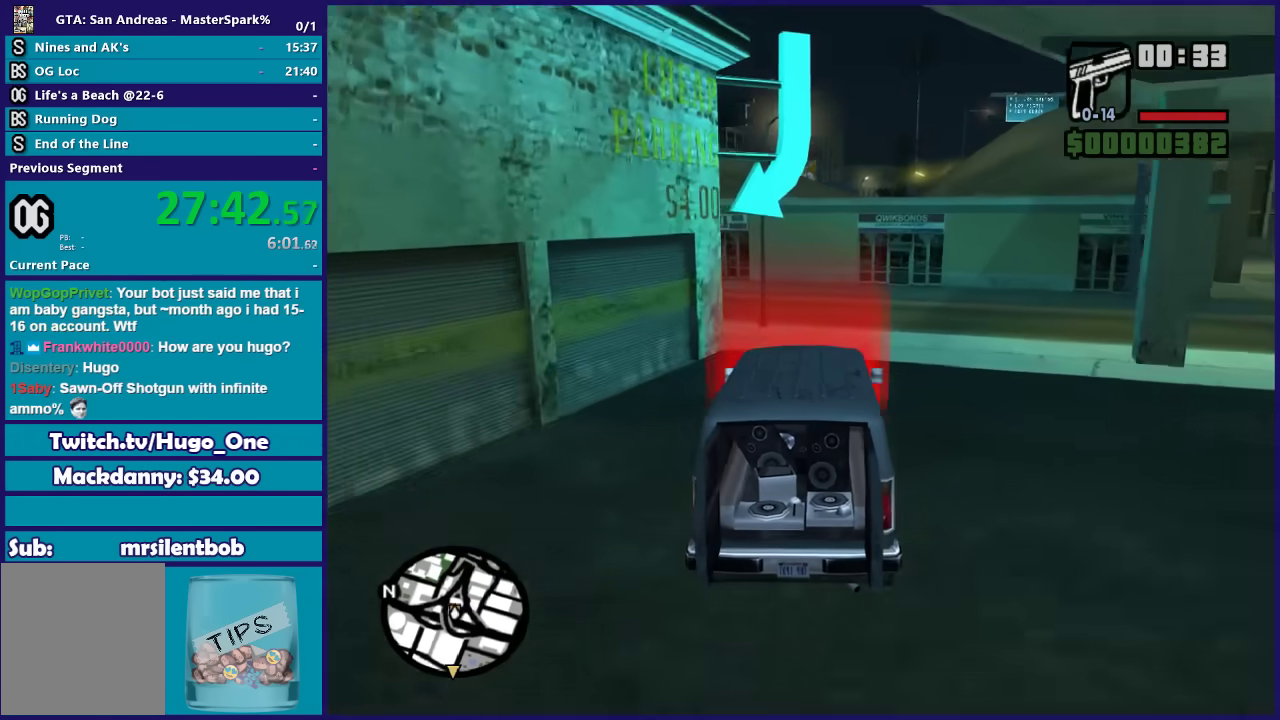
{"buttons": [], "left_stick": "center", "right_stick": "center", "events": [[66, "R2", "up"], [100, "A", "down"], [200, "A", "up"], [300, "A", "down"], [433, "A", "up"]]}
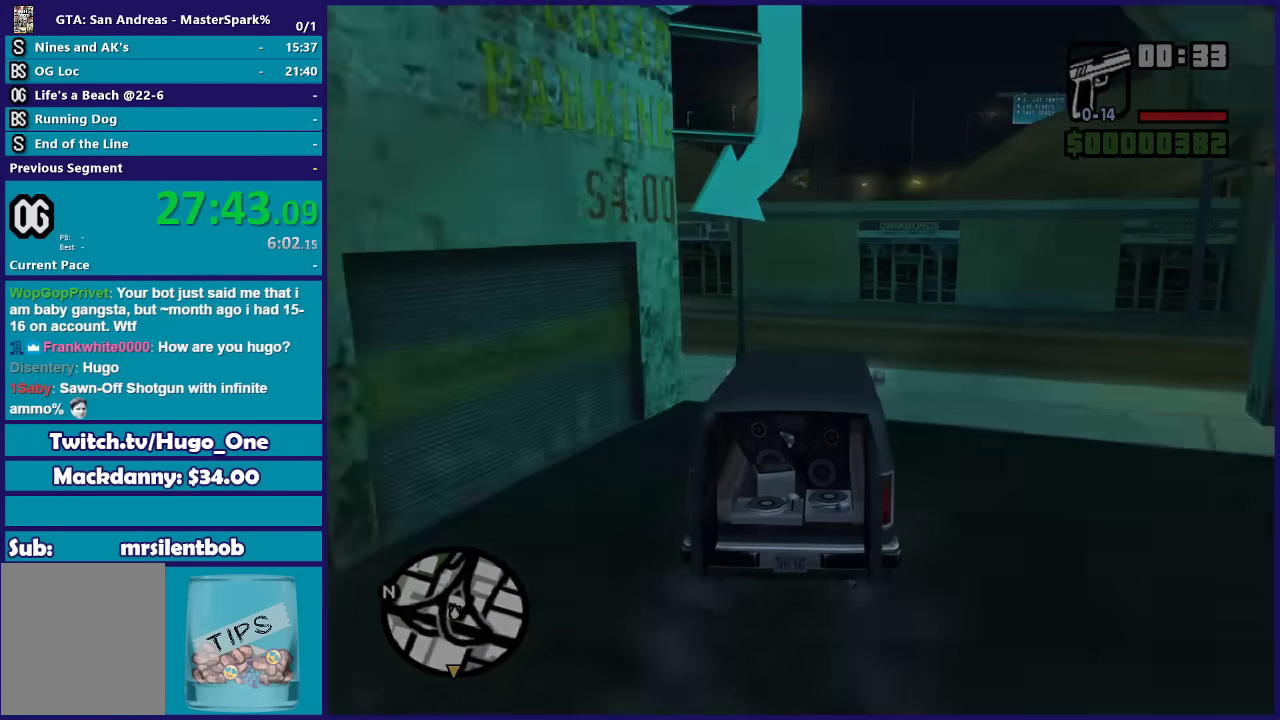
{"buttons": ["A"], "left_stick": "center", "right_stick": "center", "events": [[34, "A", "down"], [134, "A", "up"], [234, "A", "down"], [334, "A", "up"], [434, "A", "down"]]}
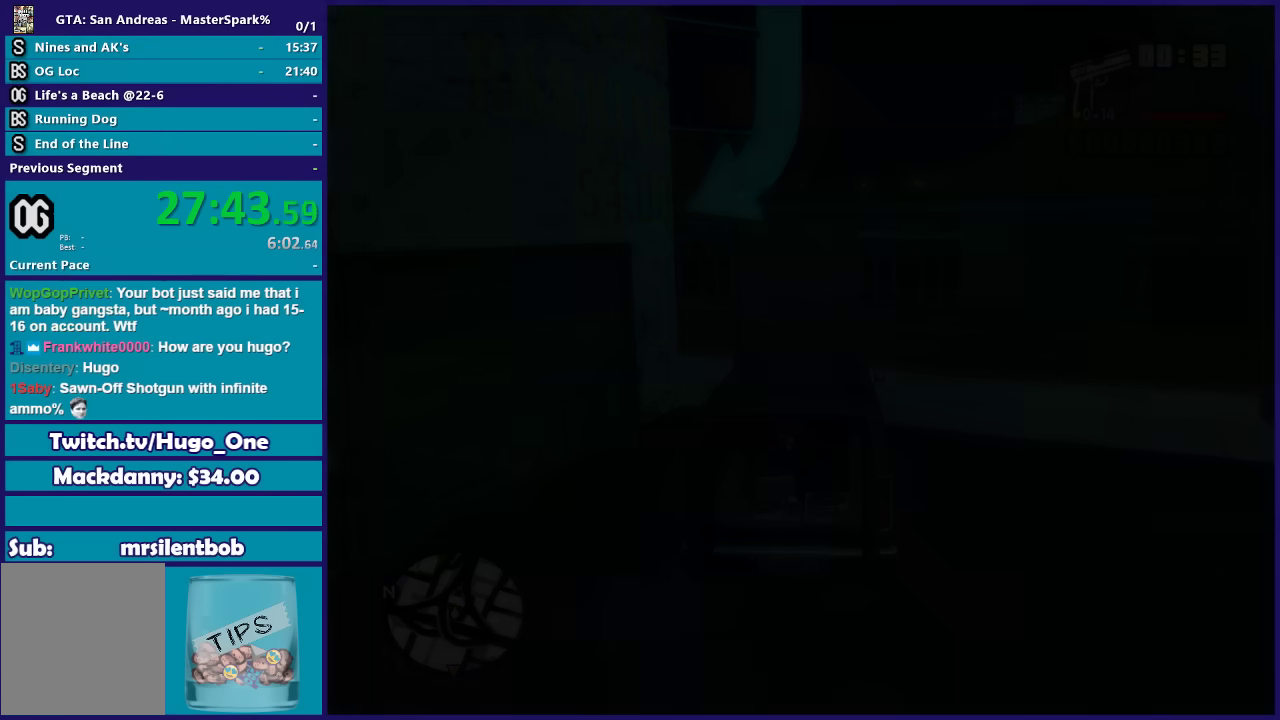
{"buttons": [], "left_stick": "center", "right_stick": "center", "events": [[33, "A", "up"], [100, "A", "down"], [233, "A", "up"], [333, "A", "down"], [433, "A", "up"]]}
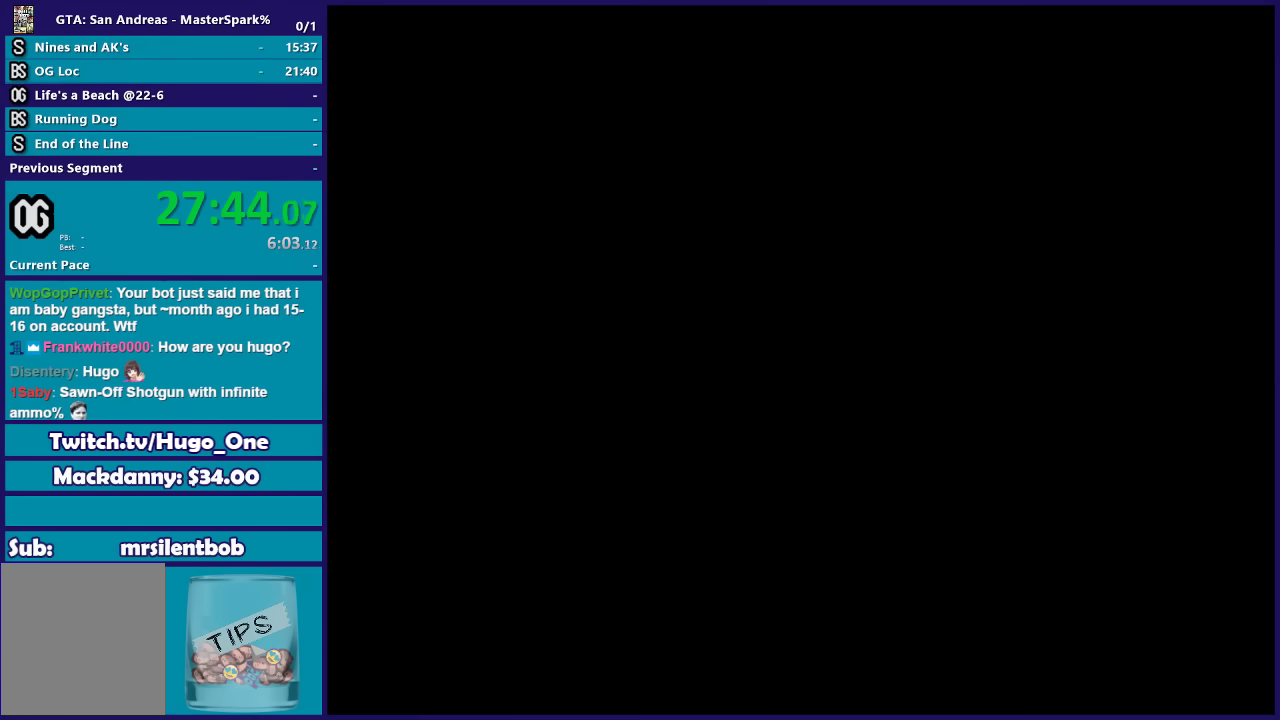
{"buttons": ["A"], "left_stick": "center", "right_stick": "center", "events": [[34, "A", "down"], [134, "A", "up"], [234, "A", "down"], [334, "A", "up"], [434, "A", "down"]]}
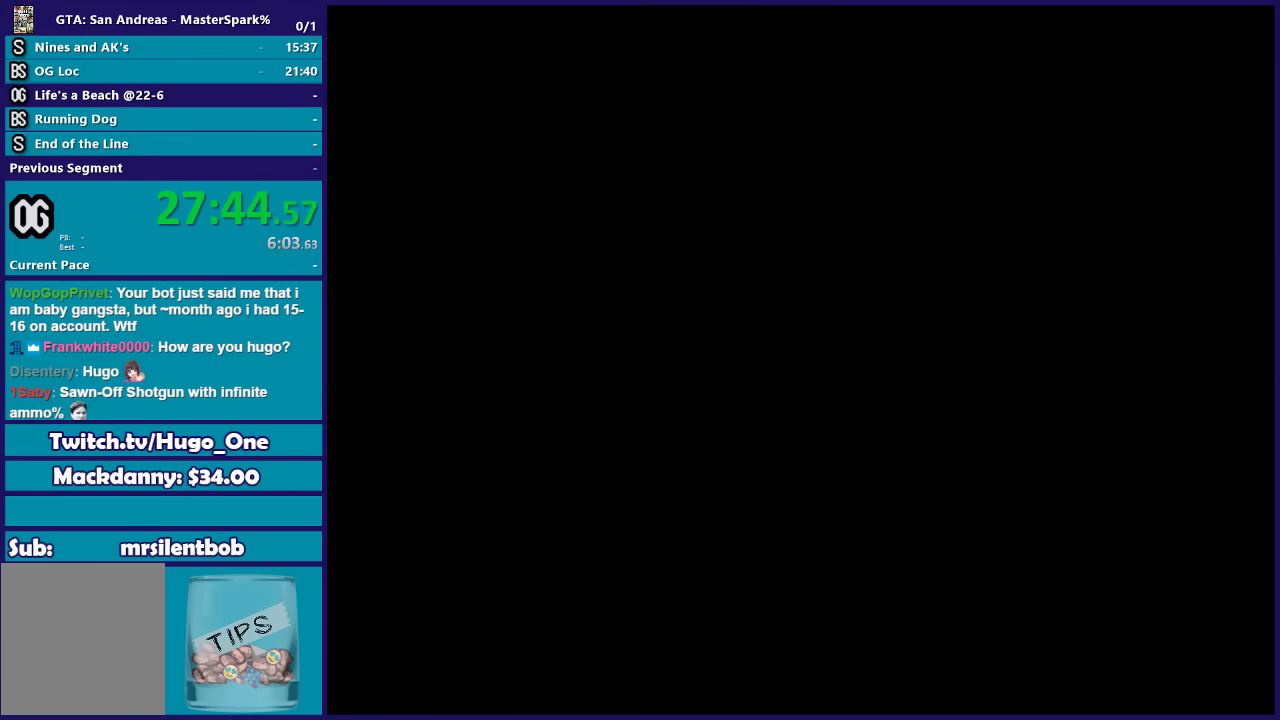
{"buttons": ["A"], "left_stick": "center", "right_stick": "center", "events": [[33, "A", "up"], [133, "A", "down"], [200, "A", "up"], [300, "A", "down"], [400, "A", "up"], [500, "A", "down"]]}
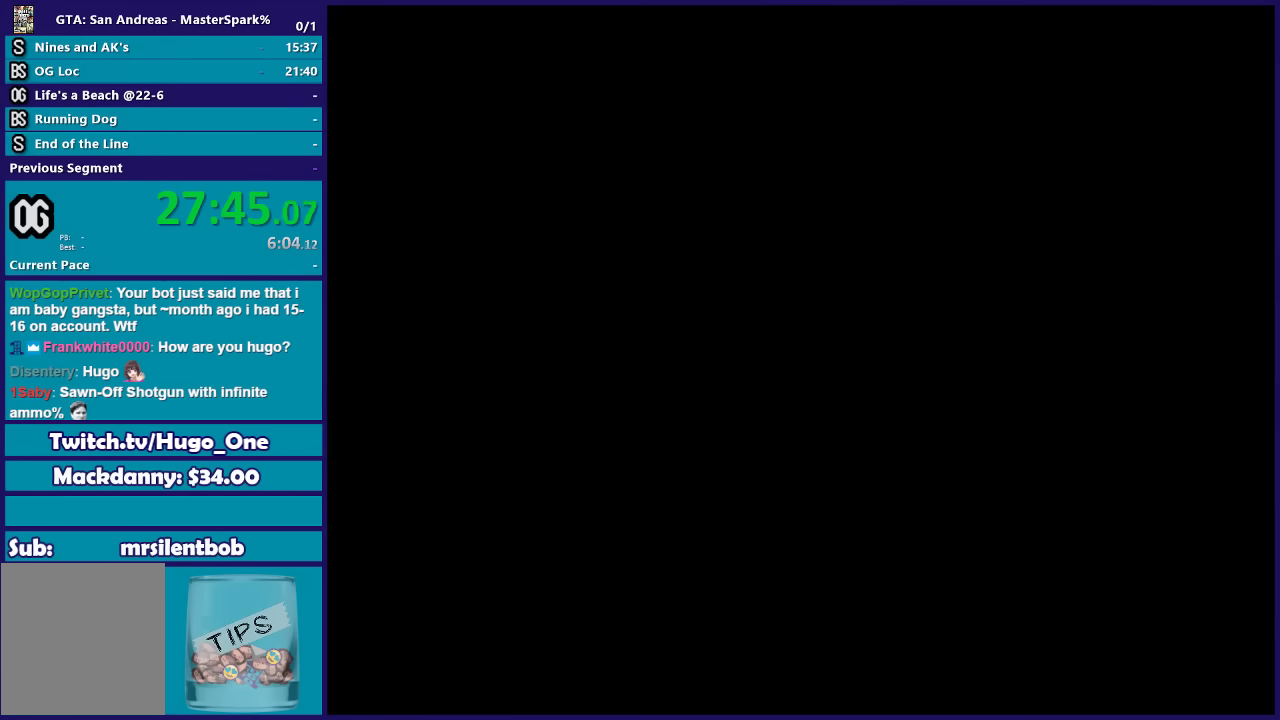
{"buttons": [], "left_stick": "center", "right_stick": "center", "events": [[100, "A", "up"], [200, "A", "down"], [300, "A", "up"], [401, "A", "down"], [501, "A", "up"]]}
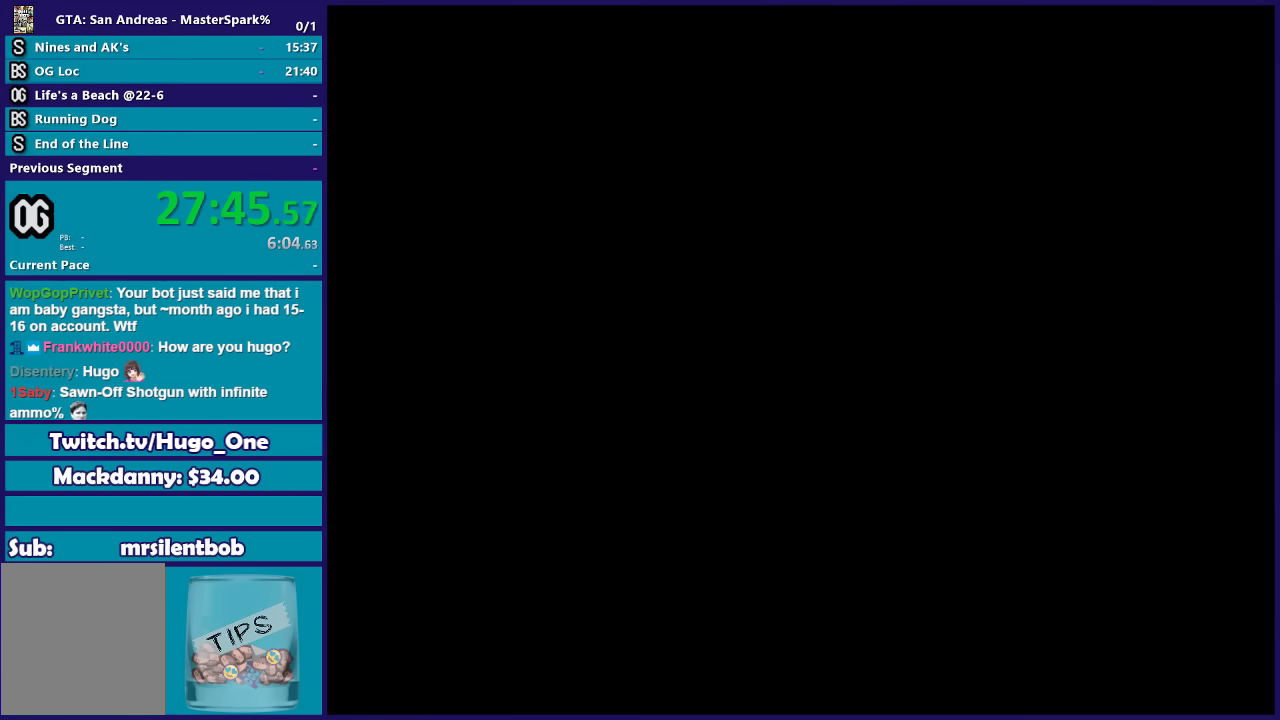
{"buttons": ["A"], "left_stick": "center", "right_stick": "center", "events": [[100, "A", "down"], [200, "A", "up"], [300, "A", "down"], [400, "A", "up"], [500, "A", "down"]]}
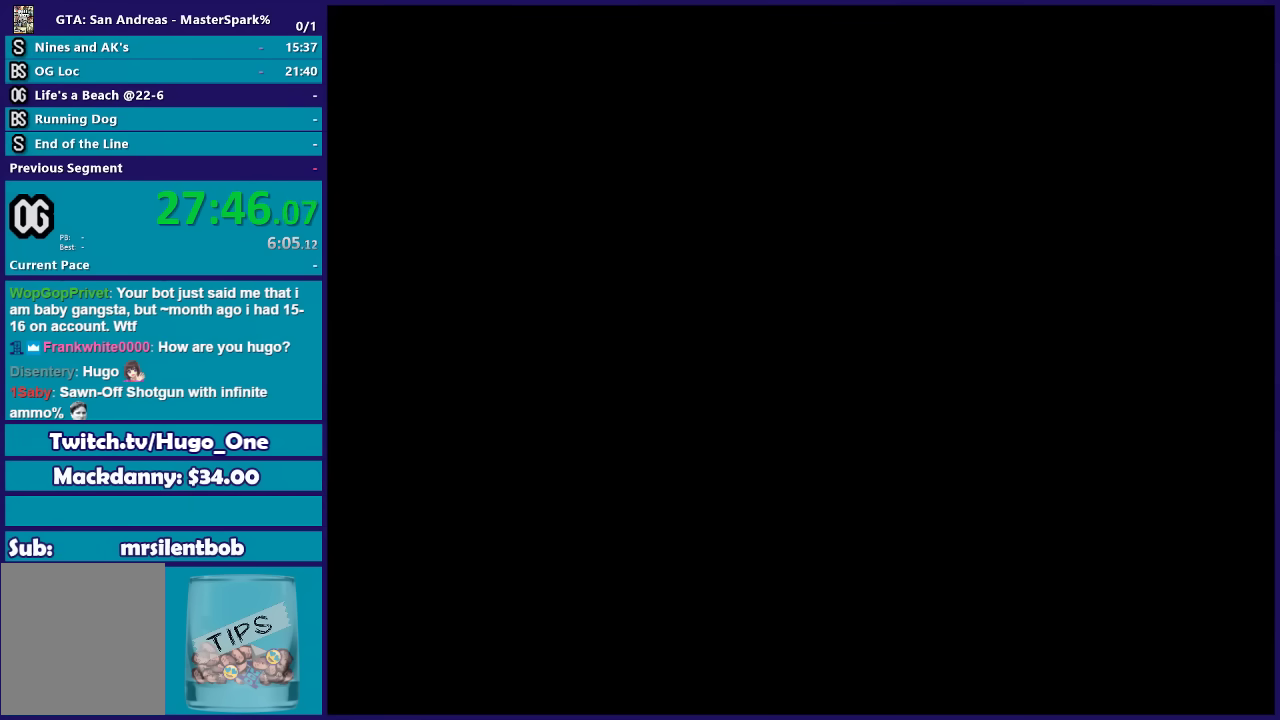
{"buttons": [], "left_stick": "center", "right_stick": "center", "events": [[100, "A", "up"], [200, "A", "down"], [300, "A", "up"], [367, "A", "down"], [501, "A", "up"]]}
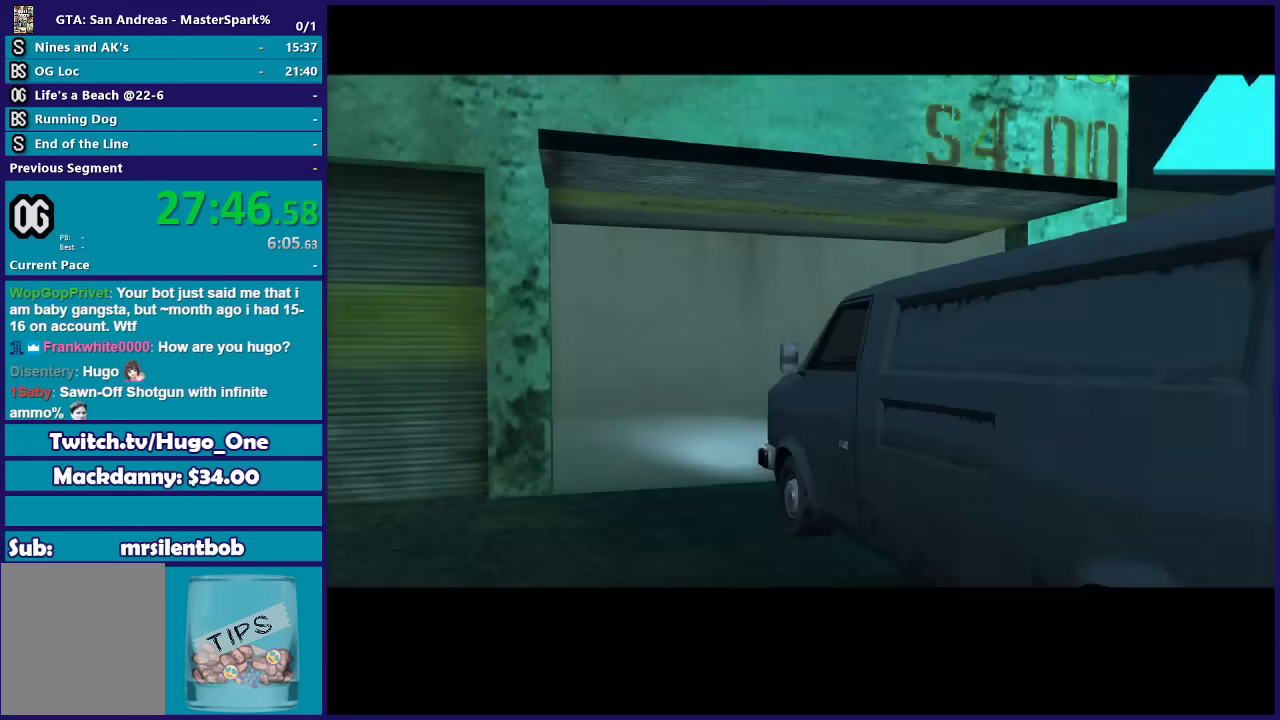
{"buttons": ["A"], "left_stick": "center", "right_stick": "center", "events": [[100, "A", "down"], [200, "A", "up"], [300, "A", "down"], [400, "A", "up"], [500, "A", "down"]]}
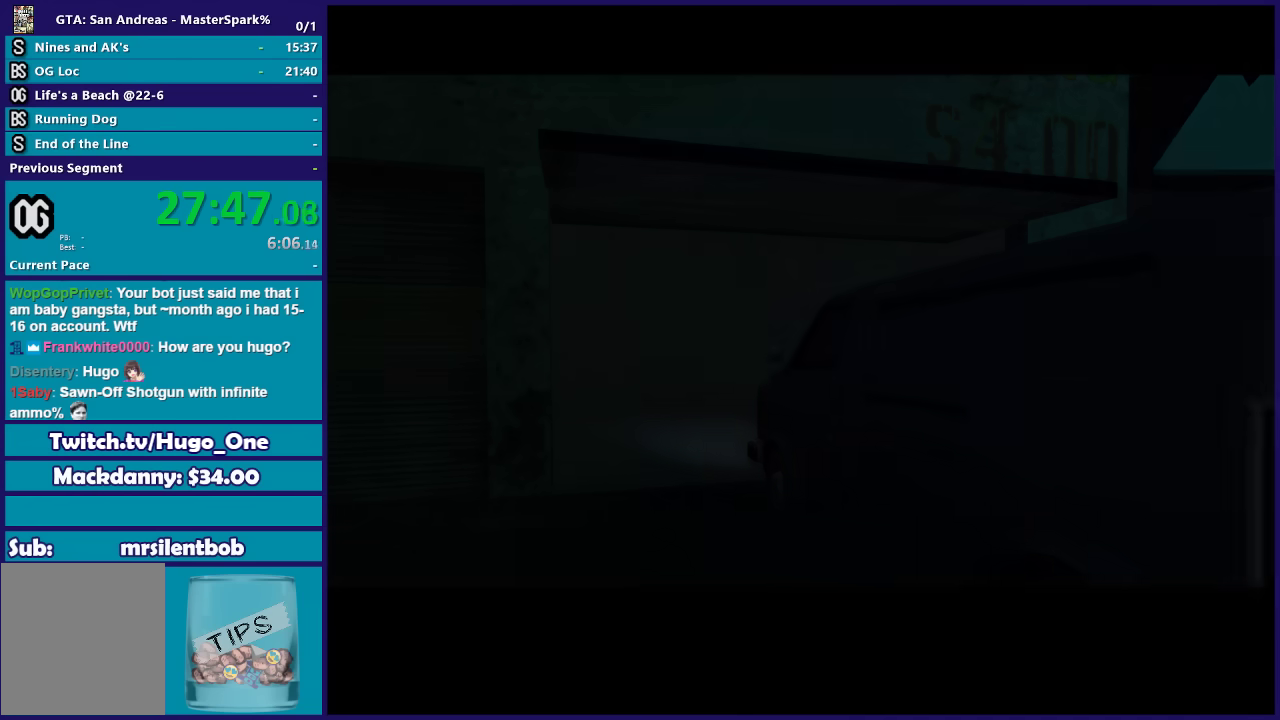
{"buttons": ["A"], "left_stick": "center", "right_stick": "center", "events": [[100, "A", "up"], [234, "A", "down"], [334, "A", "up"], [434, "A", "down"]]}
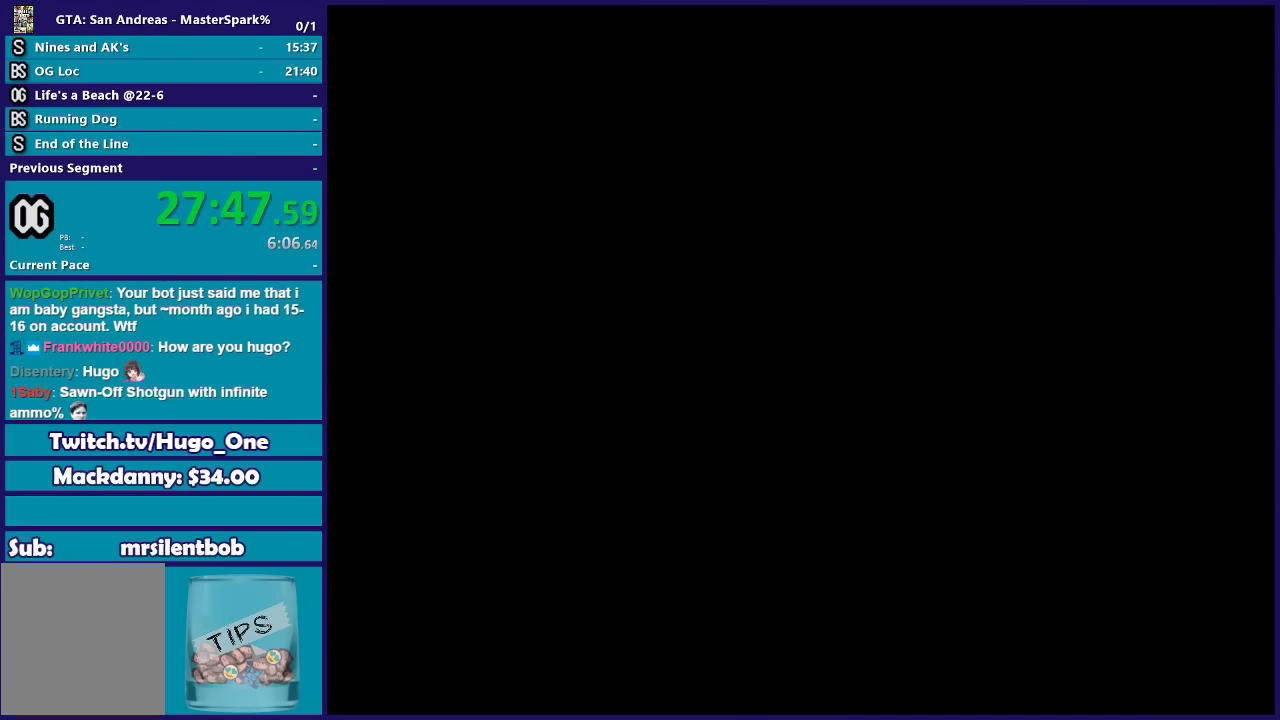
{"buttons": [], "left_stick": "center", "right_stick": "center", "events": [[33, "A", "up"], [133, "A", "down"], [267, "A", "up"], [367, "A", "down"], [467, "A", "up"]]}
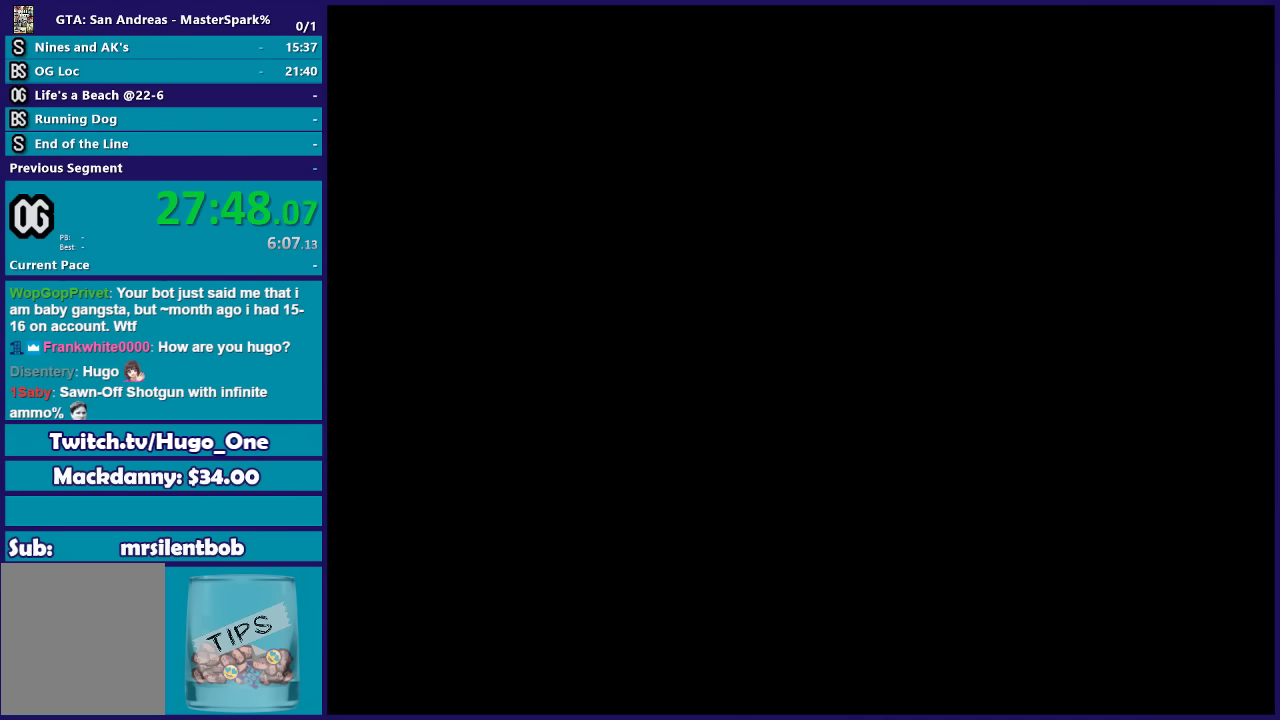
{"buttons": ["A"], "left_stick": "up-left", "right_stick": "center", "events": [[67, "A", "down"], [134, "A", "up"], [200, "left_stick", "up-left"], [267, "A", "down"], [367, "A", "up"], [467, "A", "down"]]}
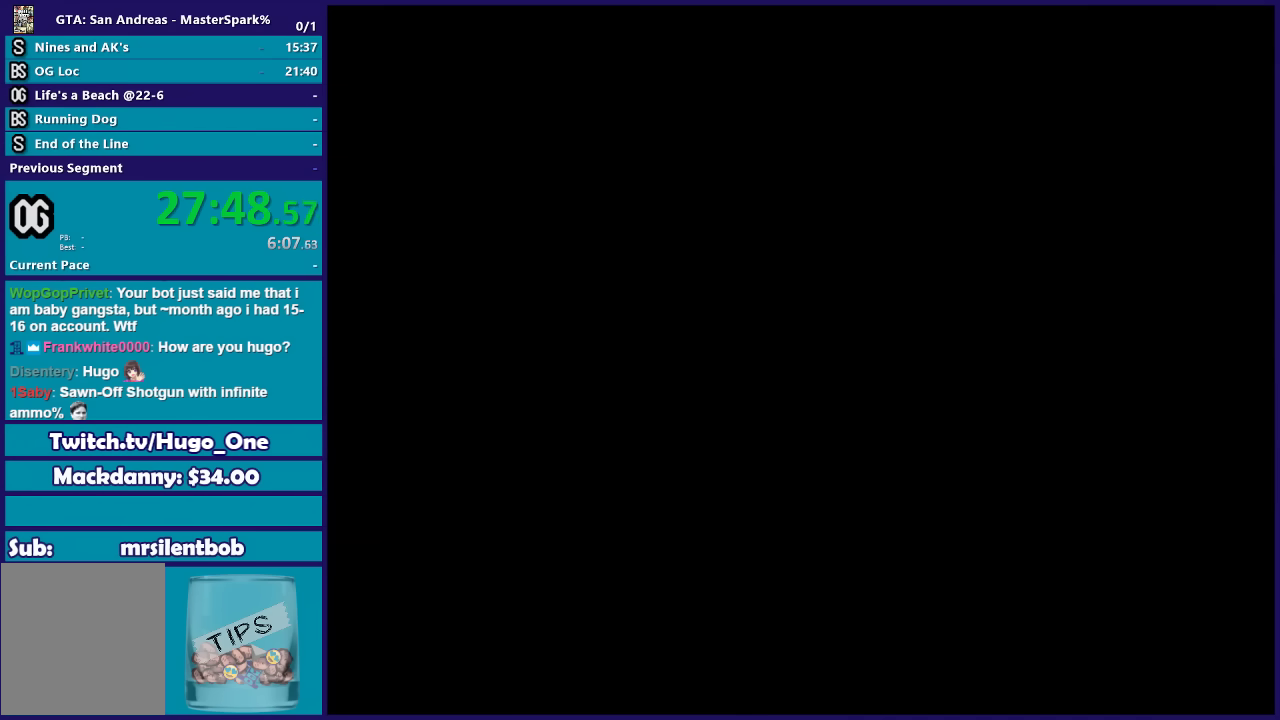
{"buttons": [], "left_stick": "up-left", "right_stick": "center", "events": [[66, "A", "up"], [167, "A", "down"], [267, "A", "up"], [400, "A", "down"], [500, "A", "up"]]}
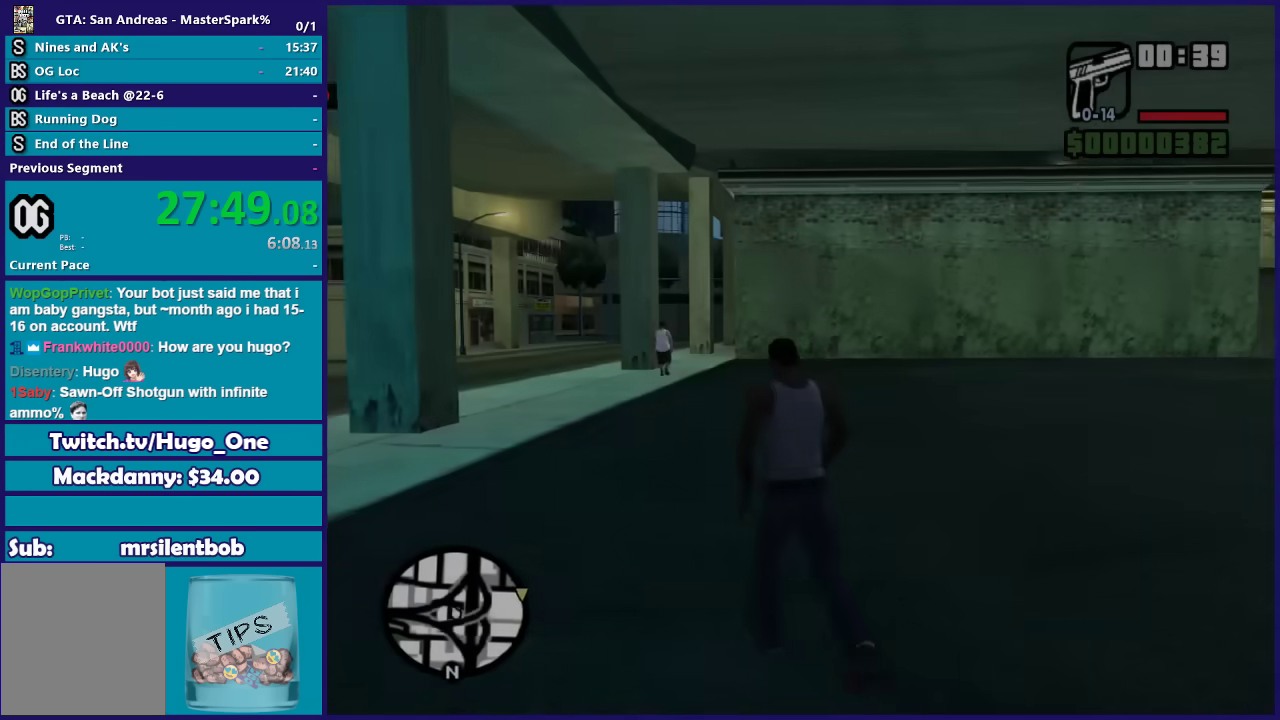
{"buttons": ["A"], "left_stick": "up-left", "right_stick": "center", "events": [[100, "A", "down"], [200, "A", "up"], [300, "A", "down"], [401, "A", "up"], [501, "A", "down"]]}
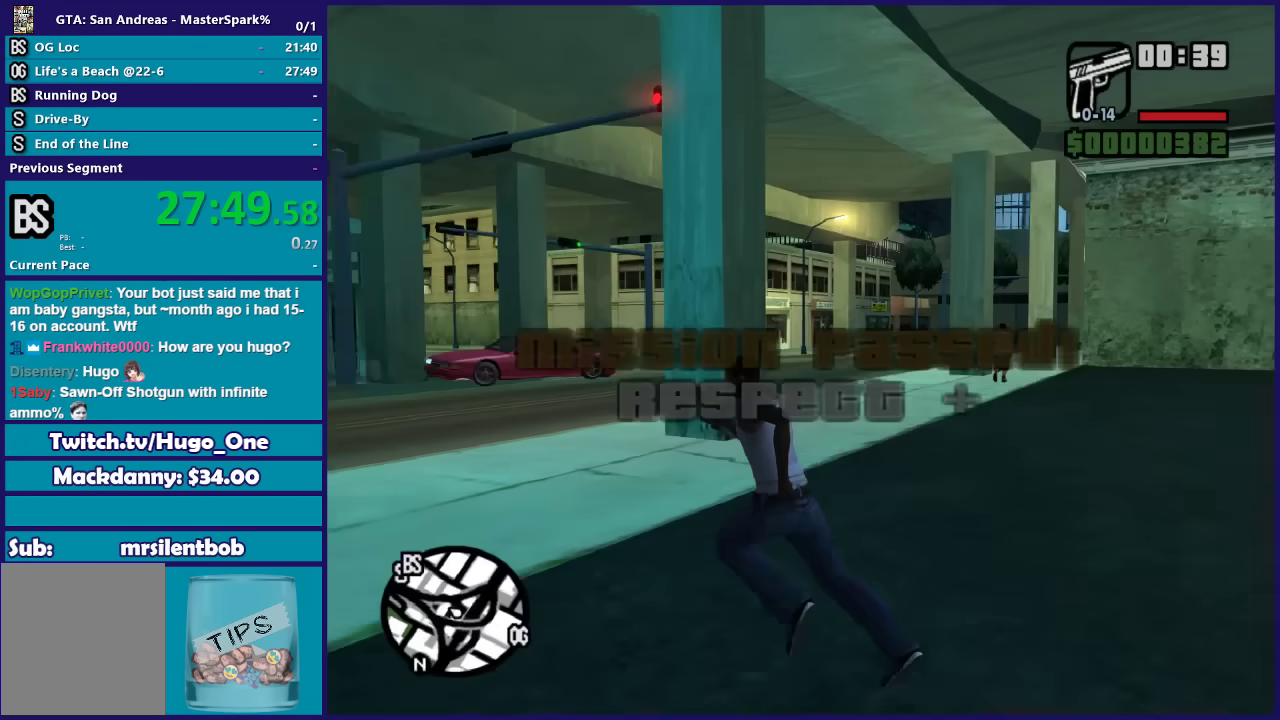
{"buttons": [], "left_stick": "up-left", "right_stick": "center", "events": [[100, "A", "up"], [200, "A", "down"], [300, "A", "up"], [367, "A", "down"], [467, "A", "up"]]}
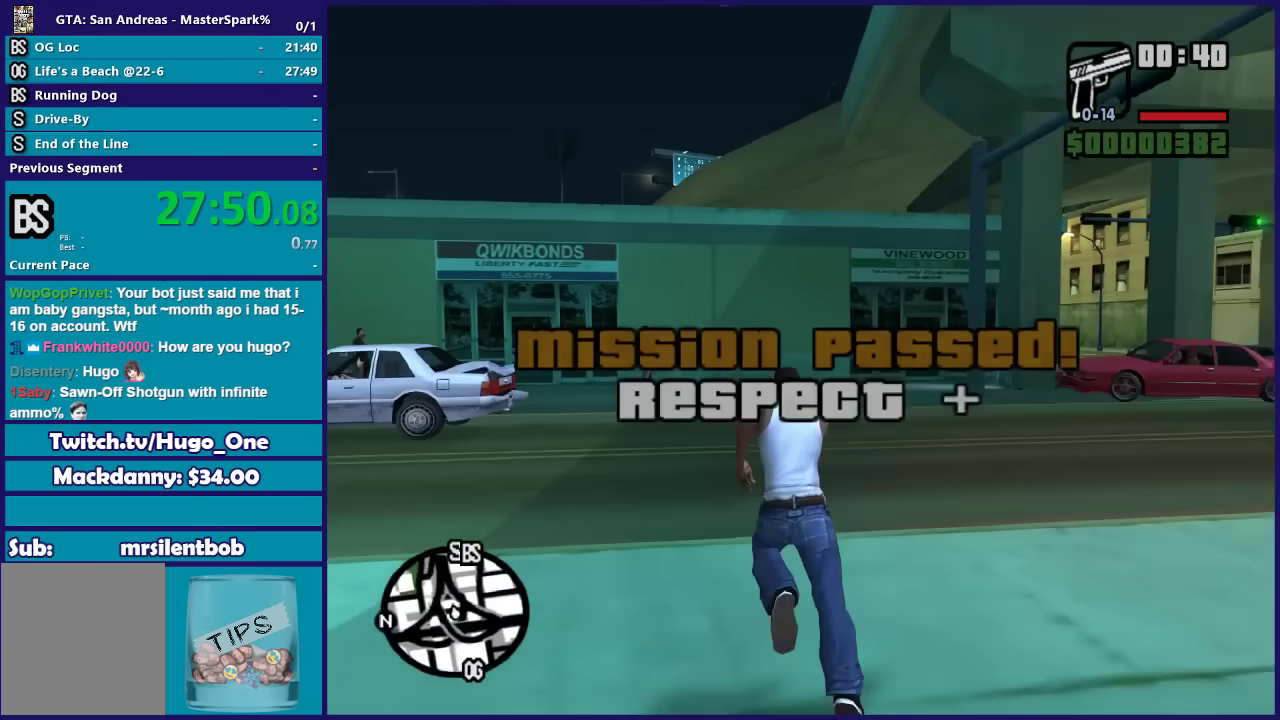
{"buttons": [], "left_stick": "up-left", "right_stick": "left", "events": [[67, "right_stick", "left"]]}
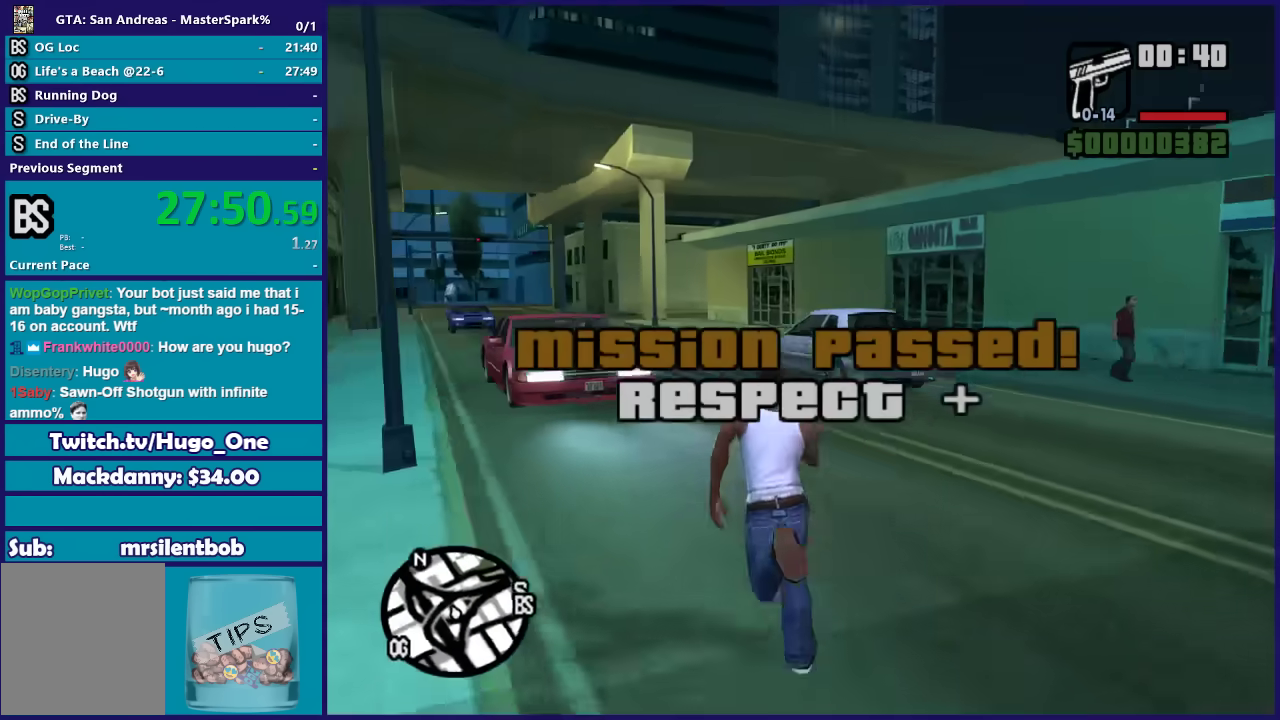
{"buttons": ["A"], "left_stick": "up-left", "right_stick": "center", "events": [[33, "right_stick", "center"], [66, "left_stick", "up"], [133, "A", "down"], [233, "A", "up"], [333, "A", "down"], [333, "left_stick", "up-left"], [433, "A", "up"], [500, "A", "down"]]}
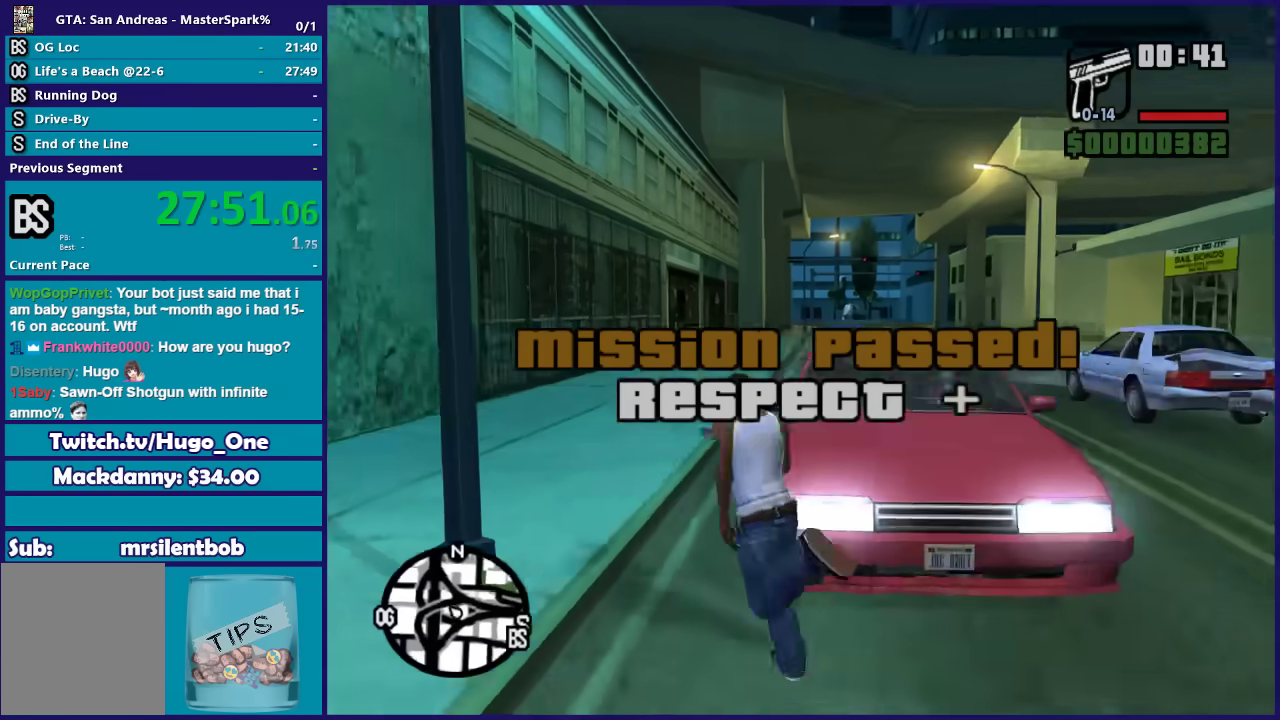
{"buttons": ["Y"], "left_stick": "center", "right_stick": "center", "events": [[134, "A", "up"], [134, "left_stick", "up"], [200, "Y", "down"], [200, "left_stick", "up-right"], [334, "Y", "up"], [401, "Y", "down"], [434, "left_stick", "center"]]}
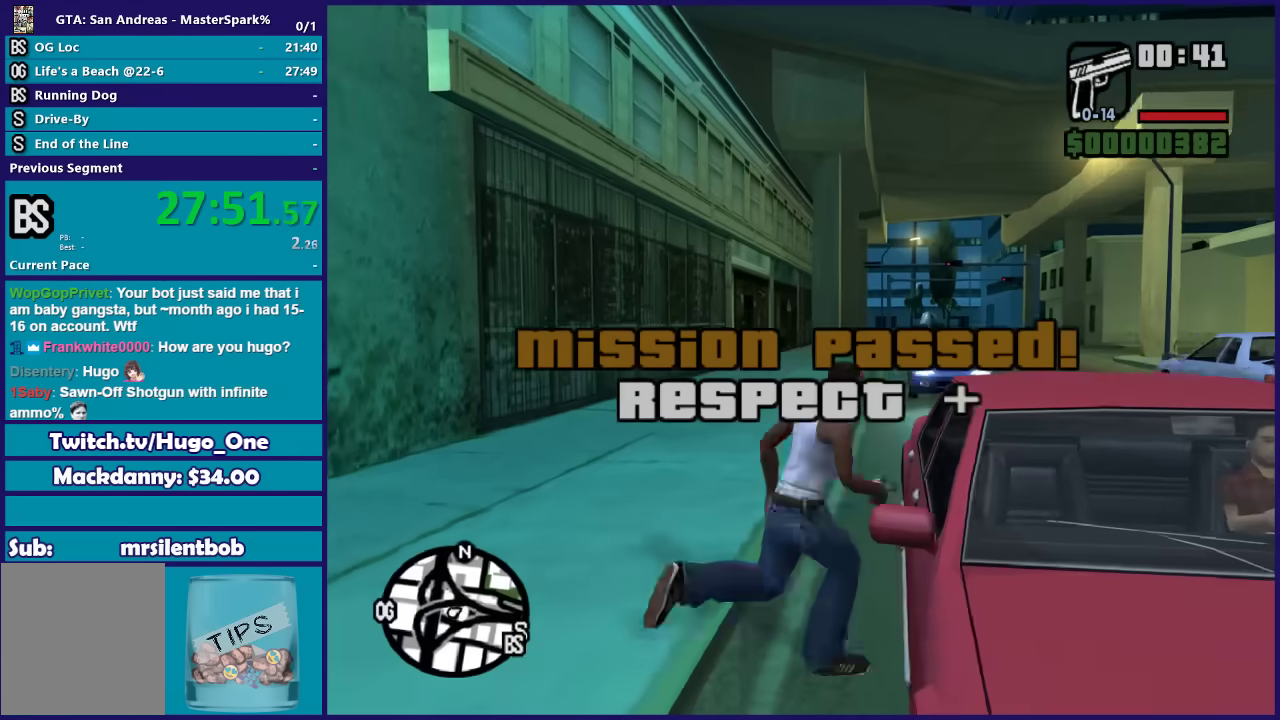
{"buttons": [], "left_stick": "center", "right_stick": "up-right", "events": [[33, "Y", "up"], [100, "Y", "down"], [200, "Y", "up"], [400, "right_stick", "right"], [500, "right_stick", "up-right"]]}